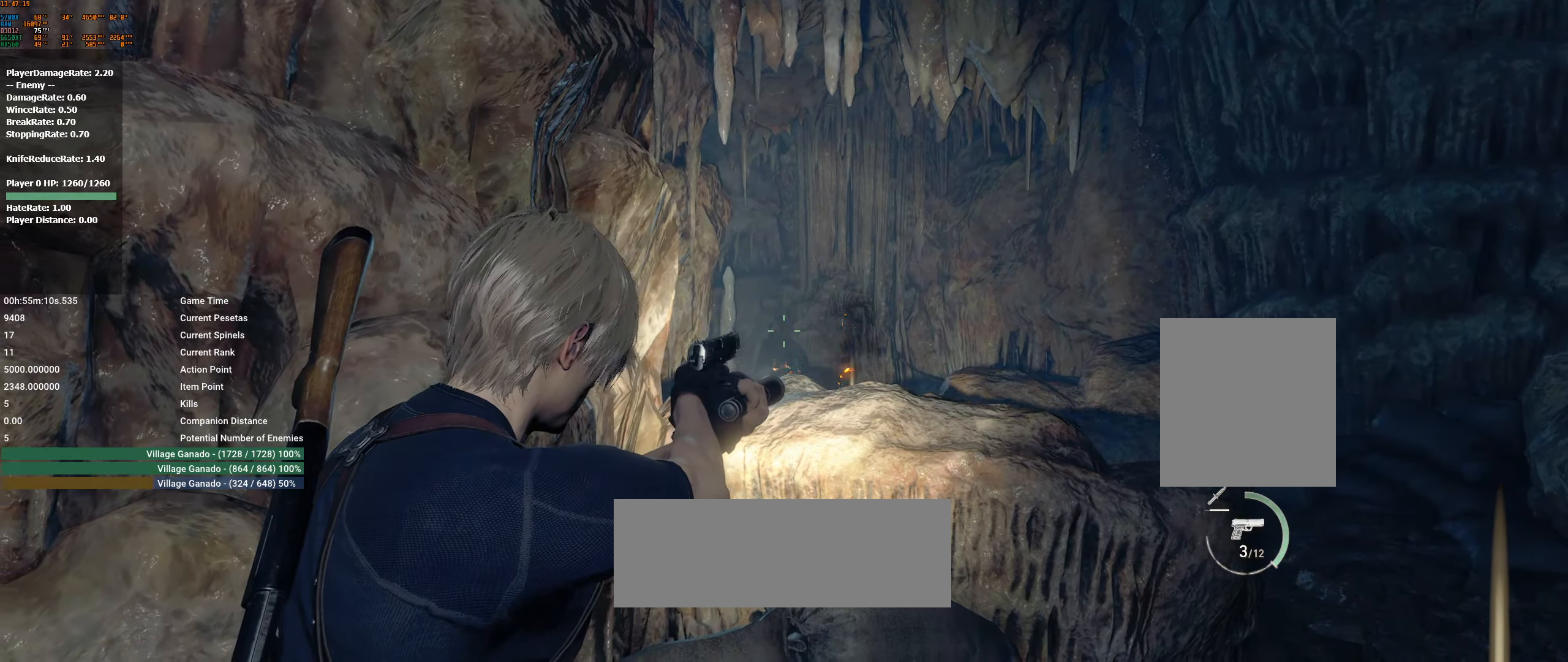
Gameplay with a controller (Xbox layout); each line is a JSON object with the inputs held at the frame after it. "events" lists button and stick changes between this image and that frame as [ms after this image, input, new state], when the widget could be followed in between. Not read: DPAD_DOWN DPAD_LEFT DPAD_RIGHT DPAD_UP HOME L1 L3 R1 R3 other_buttons right_stick.
{"buttons": ["L2"], "left_stick": "center", "events": [[233, "R2", "down"], [350, "R2", "up"]]}
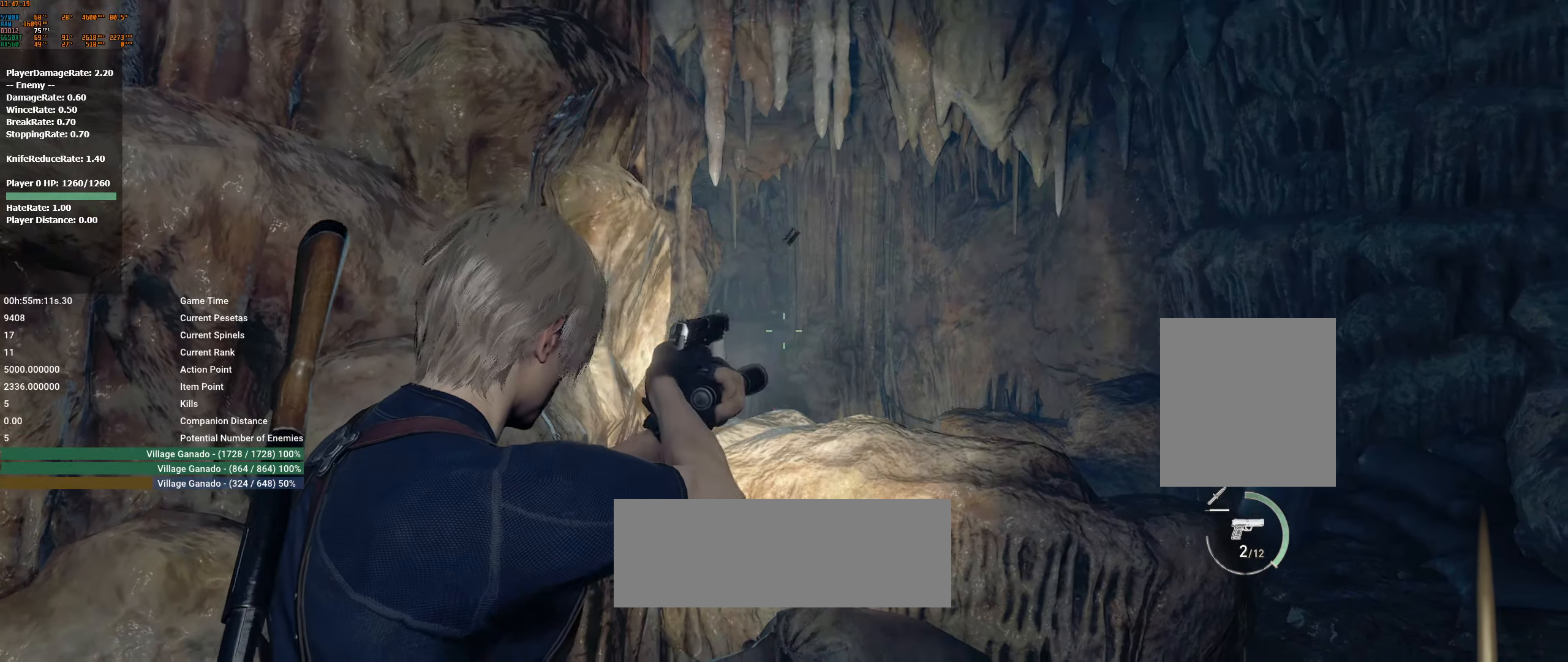
{"buttons": ["L2"], "left_stick": "center", "events": []}
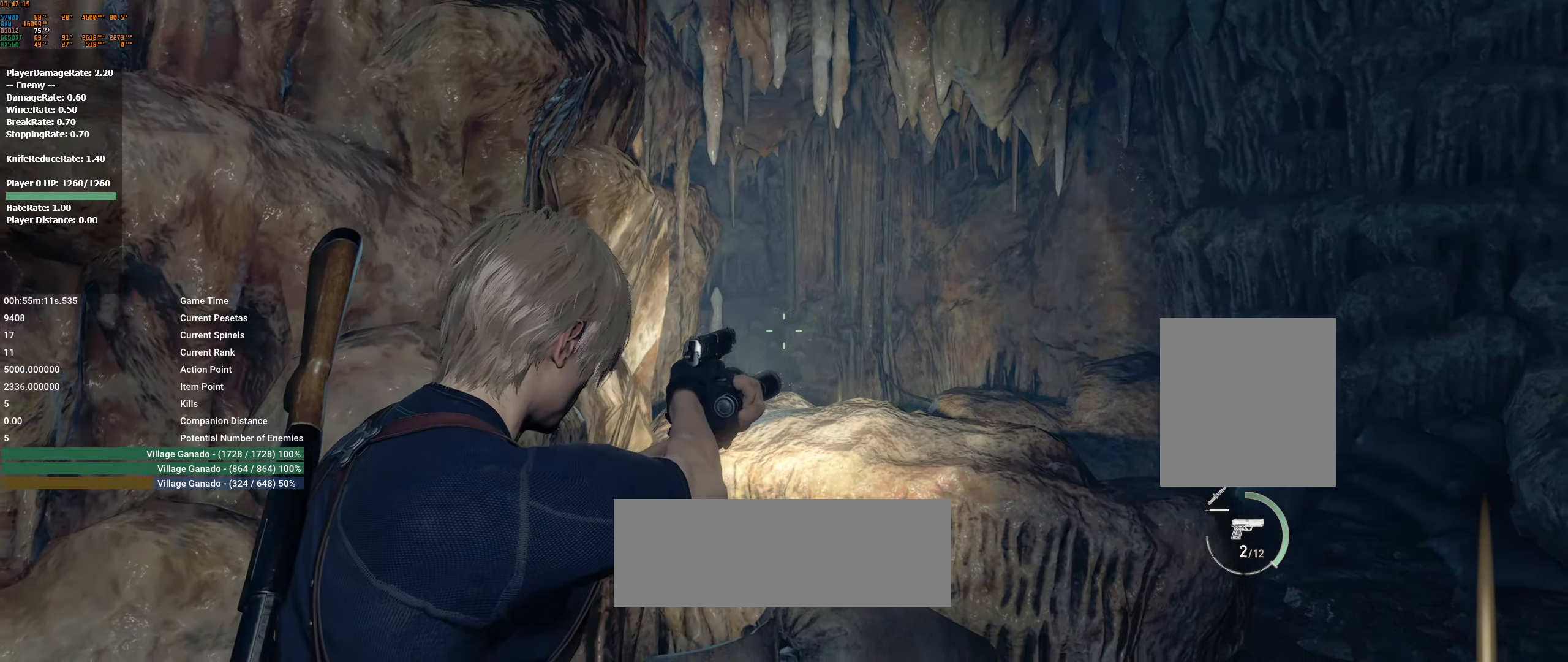
{"buttons": ["L2"], "left_stick": "center", "events": [[283, "R2", "down"], [467, "R2", "up"]]}
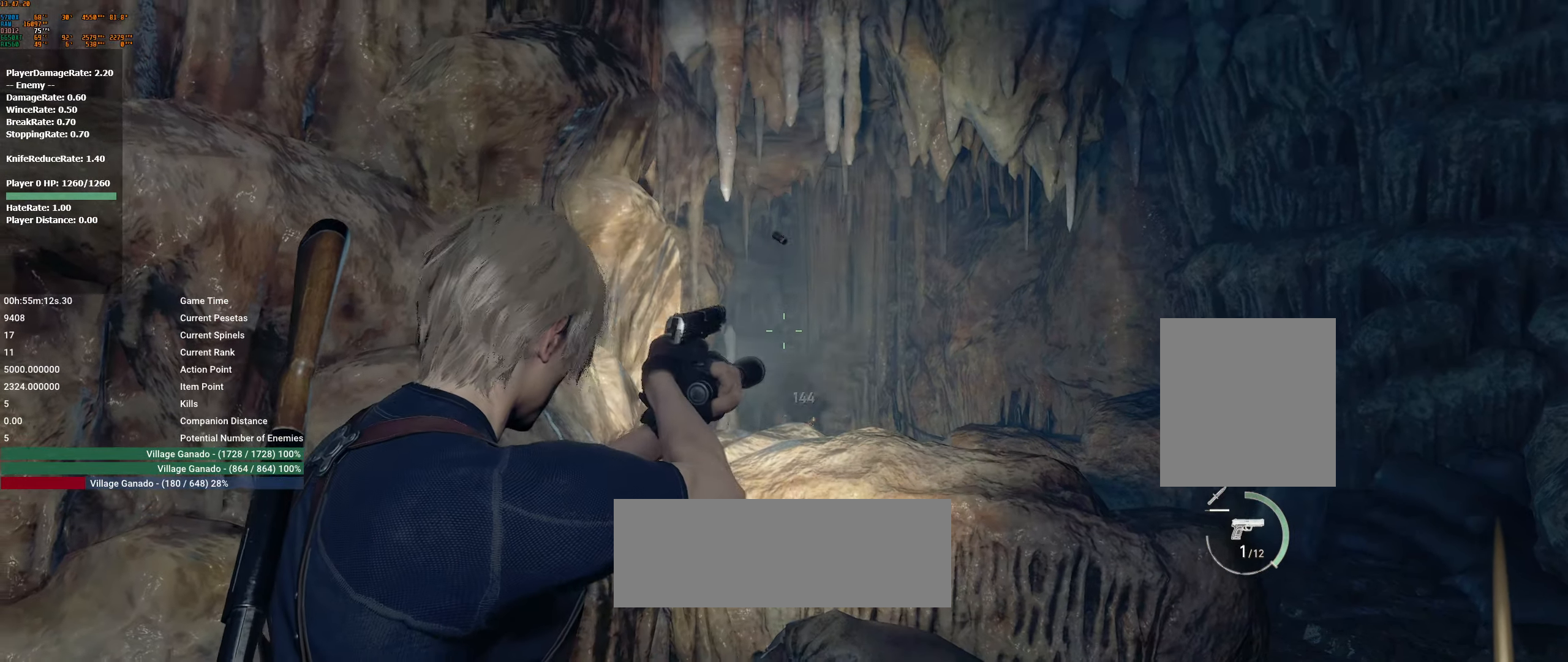
{"buttons": ["L2"], "left_stick": "center", "events": []}
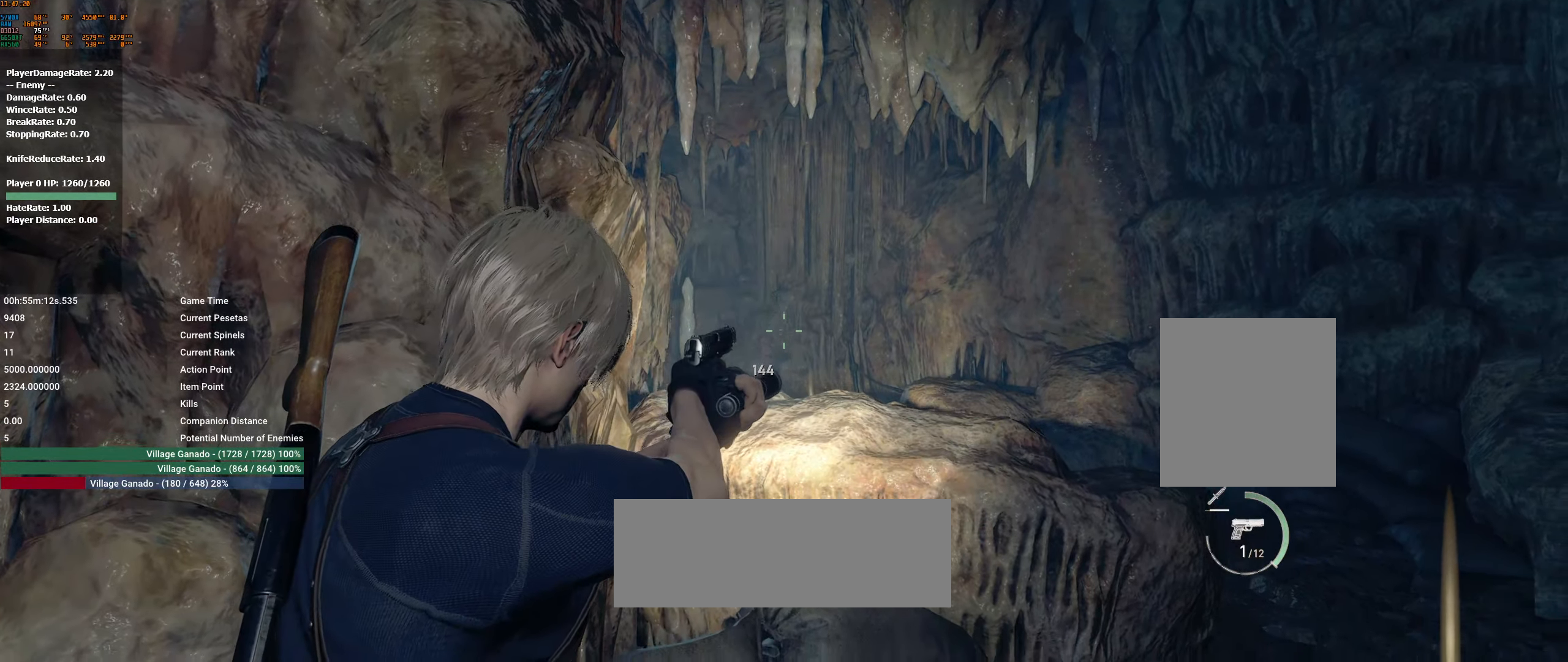
{"buttons": ["L2", "R2"], "left_stick": "center", "events": [[417, "R2", "down"]]}
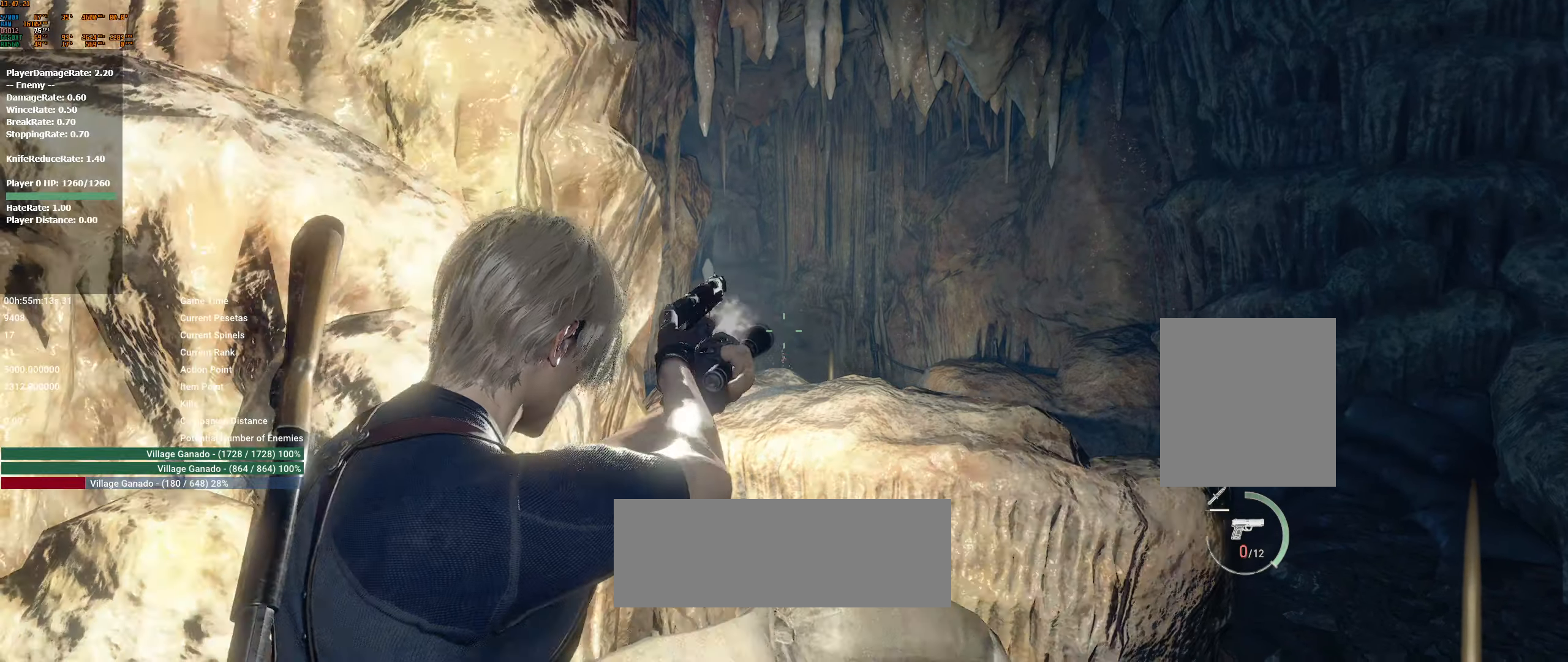
{"buttons": ["L2"], "left_stick": "center", "events": [[50, "R2", "up"]]}
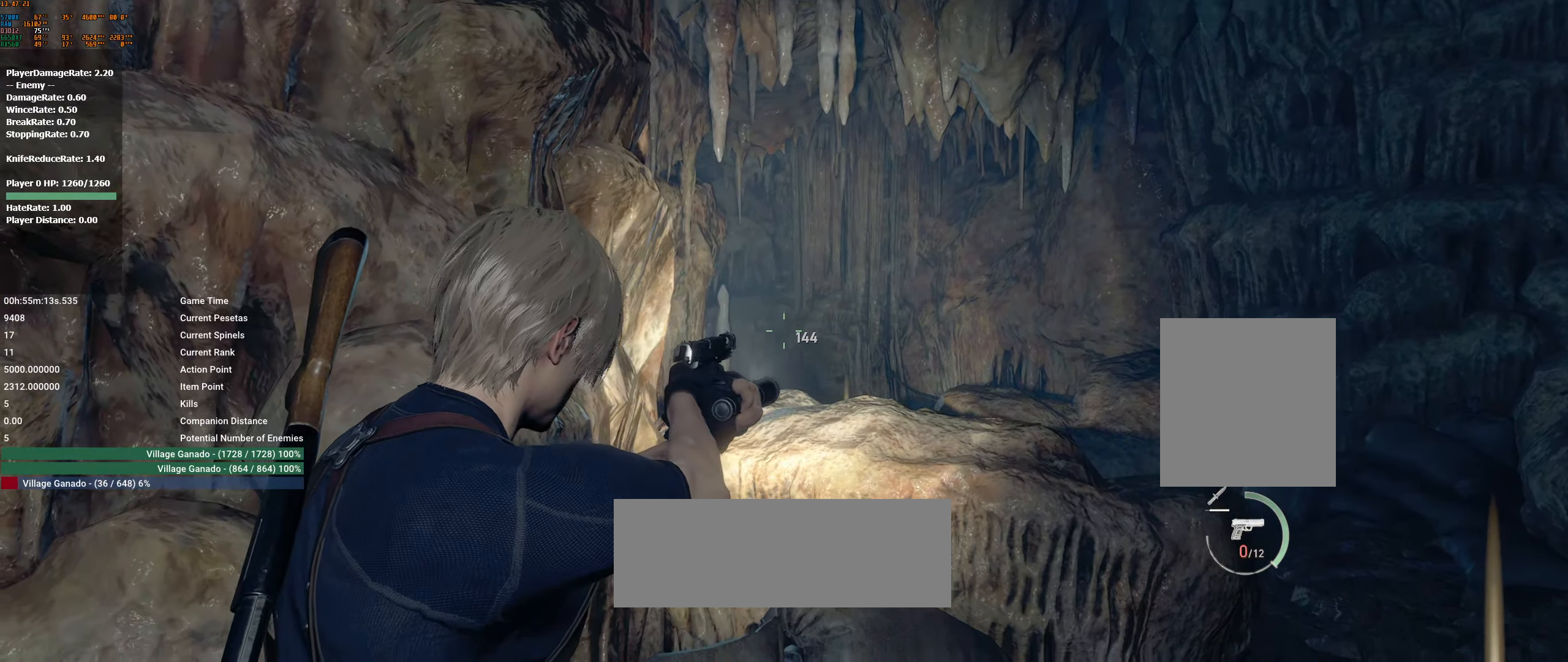
{"buttons": ["L2"], "left_stick": "center", "events": []}
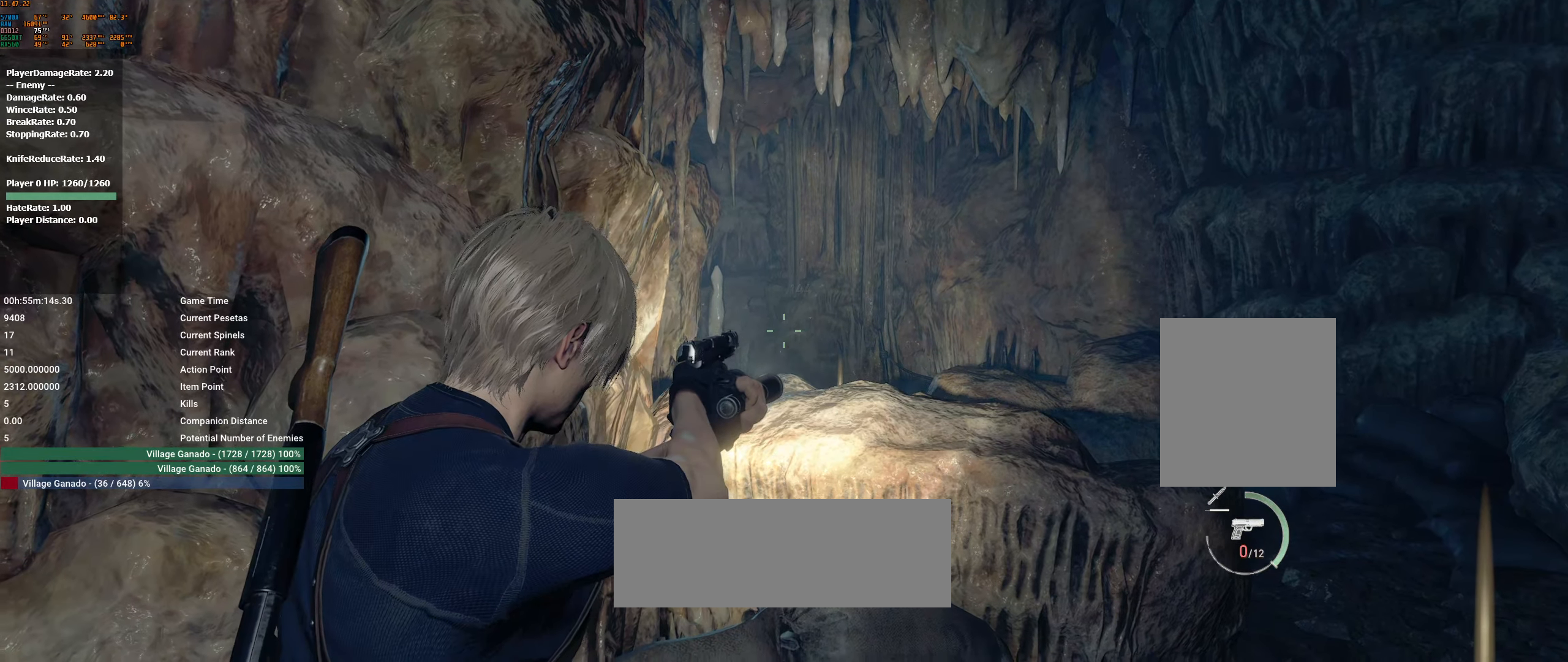
{"buttons": ["L2"], "left_stick": "center", "events": [[400, "R2", "down"], [467, "R2", "up"]]}
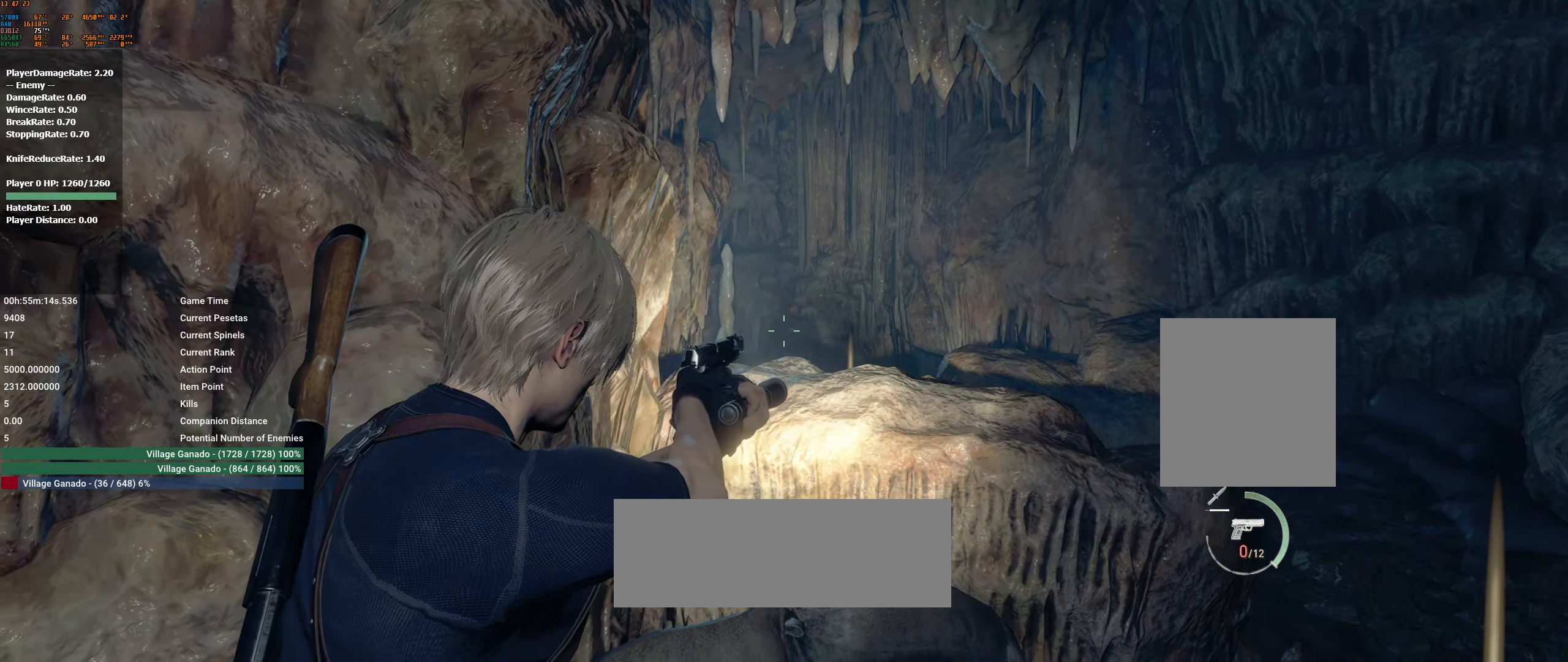
{"buttons": [], "left_stick": "center", "events": [[484, "L2", "up"]]}
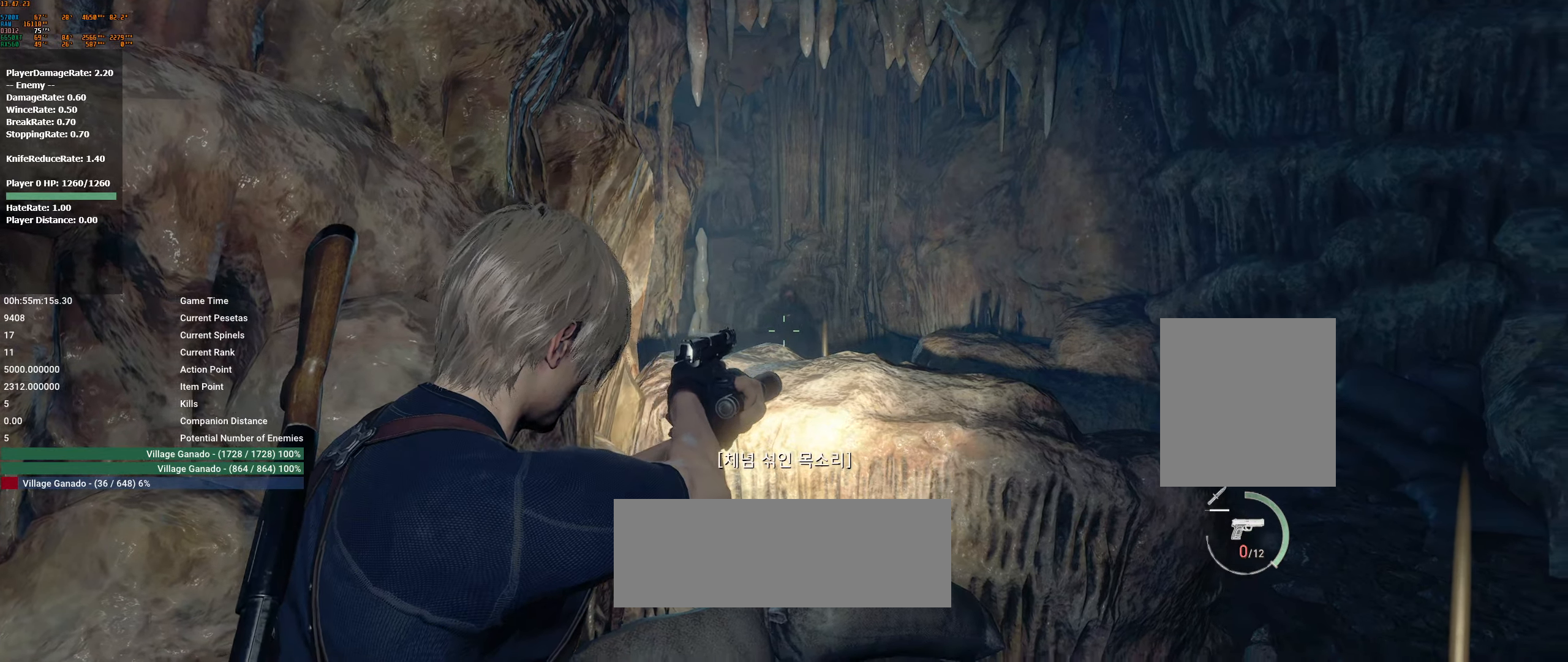
{"buttons": [], "left_stick": "center", "events": []}
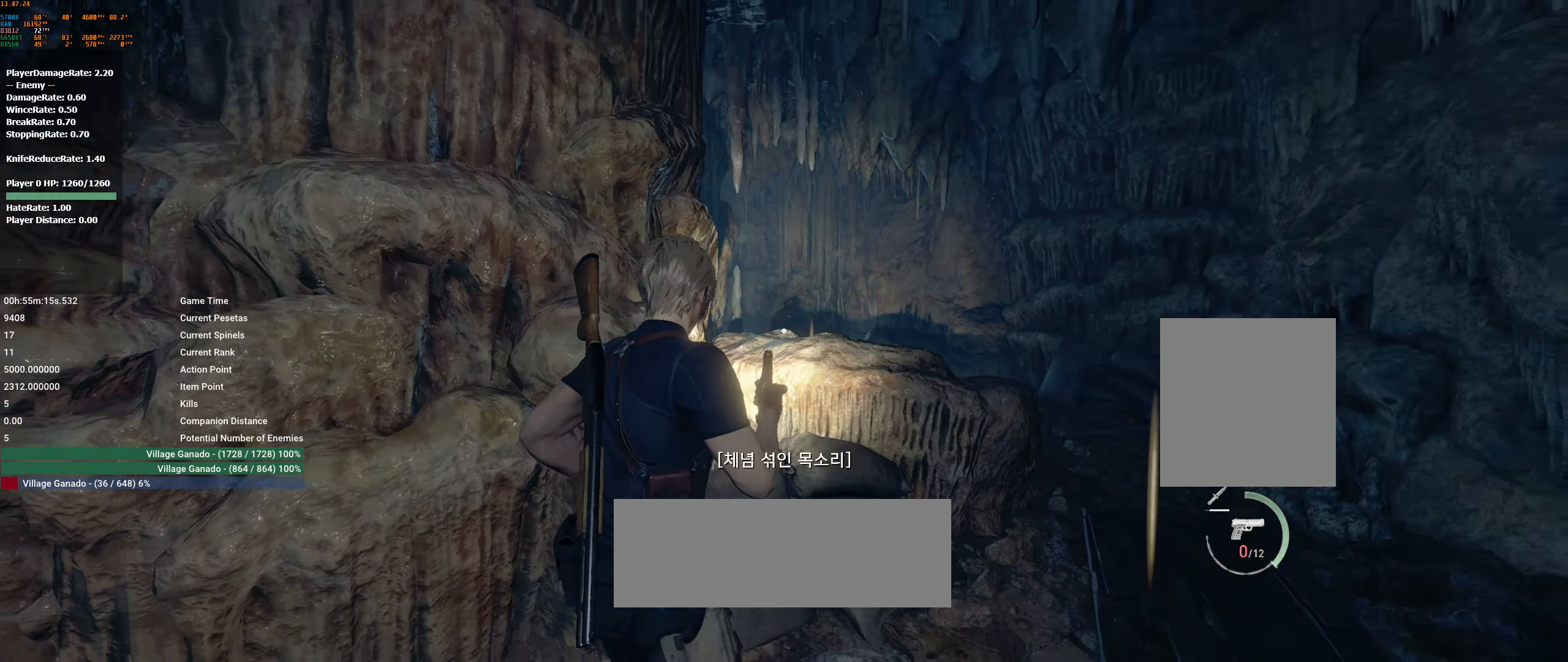
{"buttons": ["A"], "left_stick": "right", "events": [[250, "A", "down"], [334, "A", "up"], [467, "A", "down"], [467, "left_stick", "right"]]}
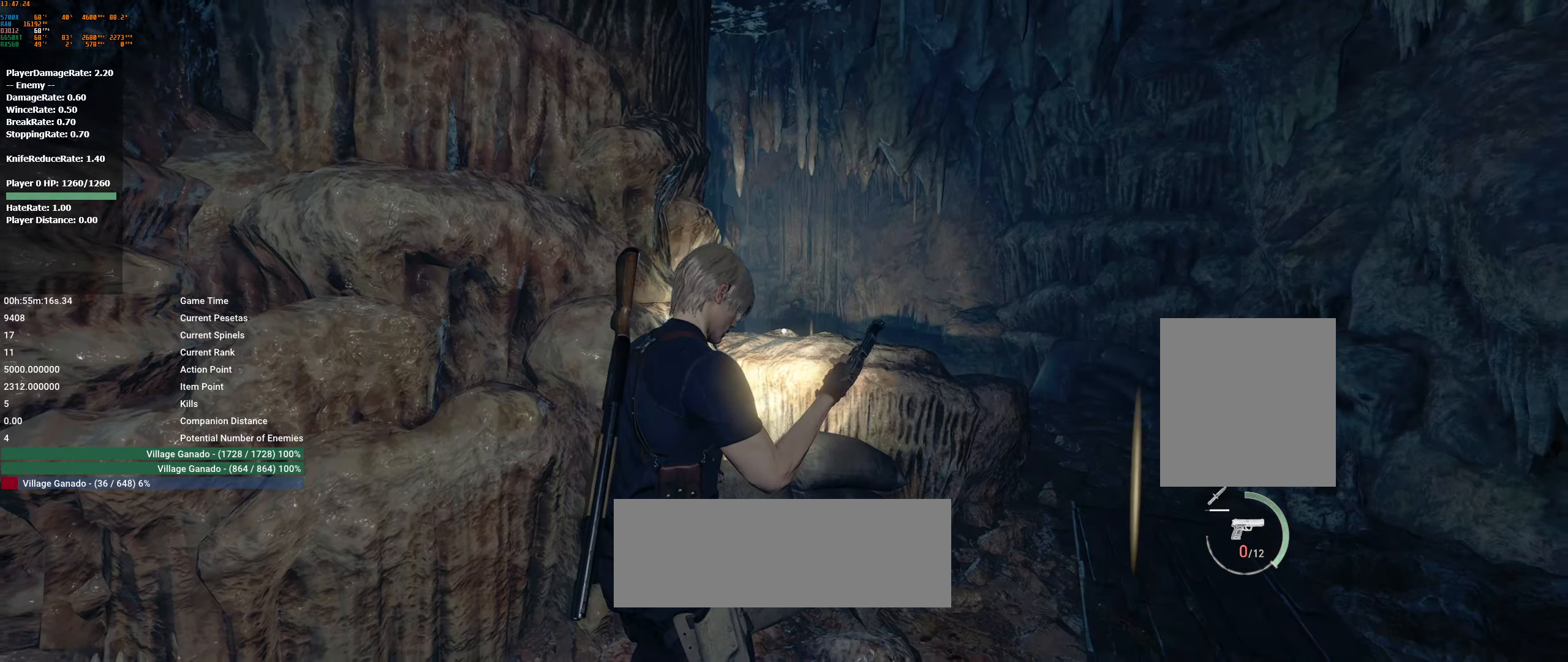
{"buttons": ["A"], "left_stick": "center", "events": [[17, "A", "up"], [184, "left_stick", "center"], [200, "A", "down"], [317, "A", "up"], [434, "A", "down"]]}
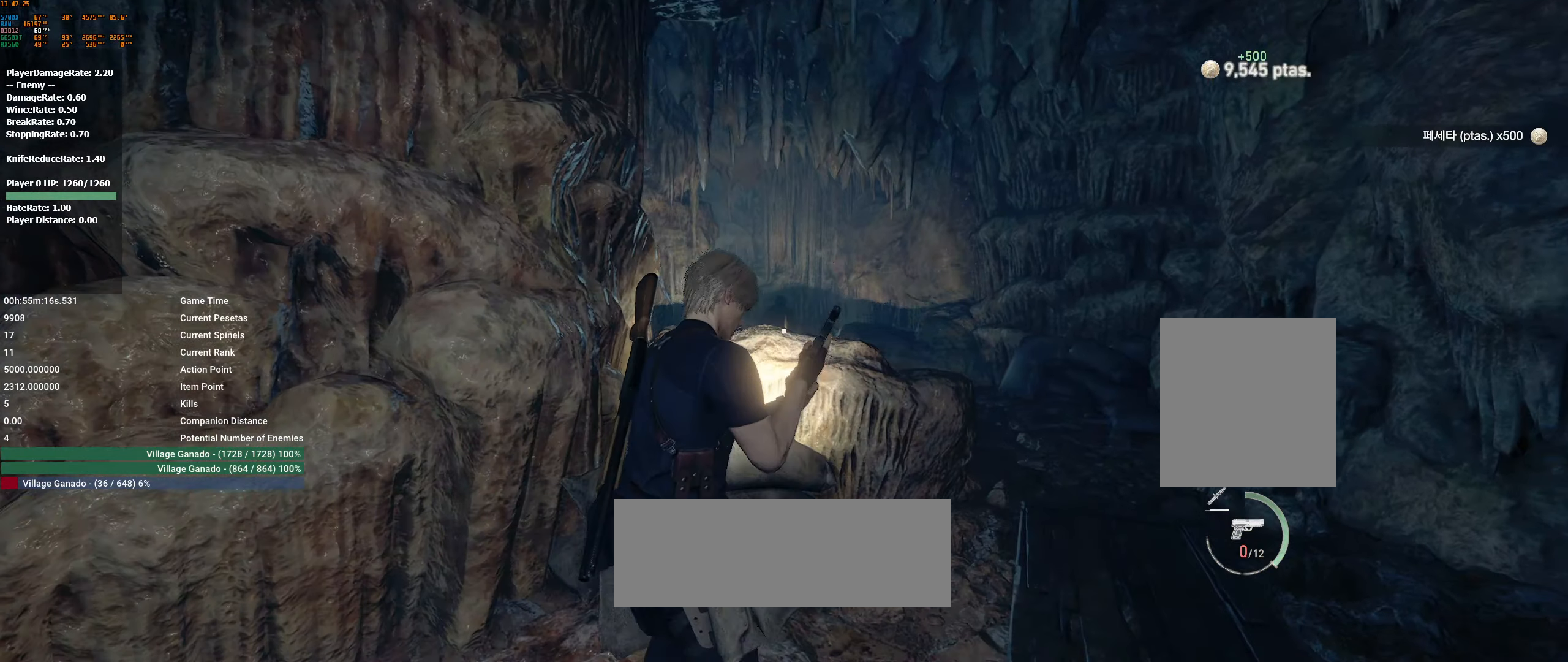
{"buttons": [], "left_stick": "center", "events": [[17, "A", "up"]]}
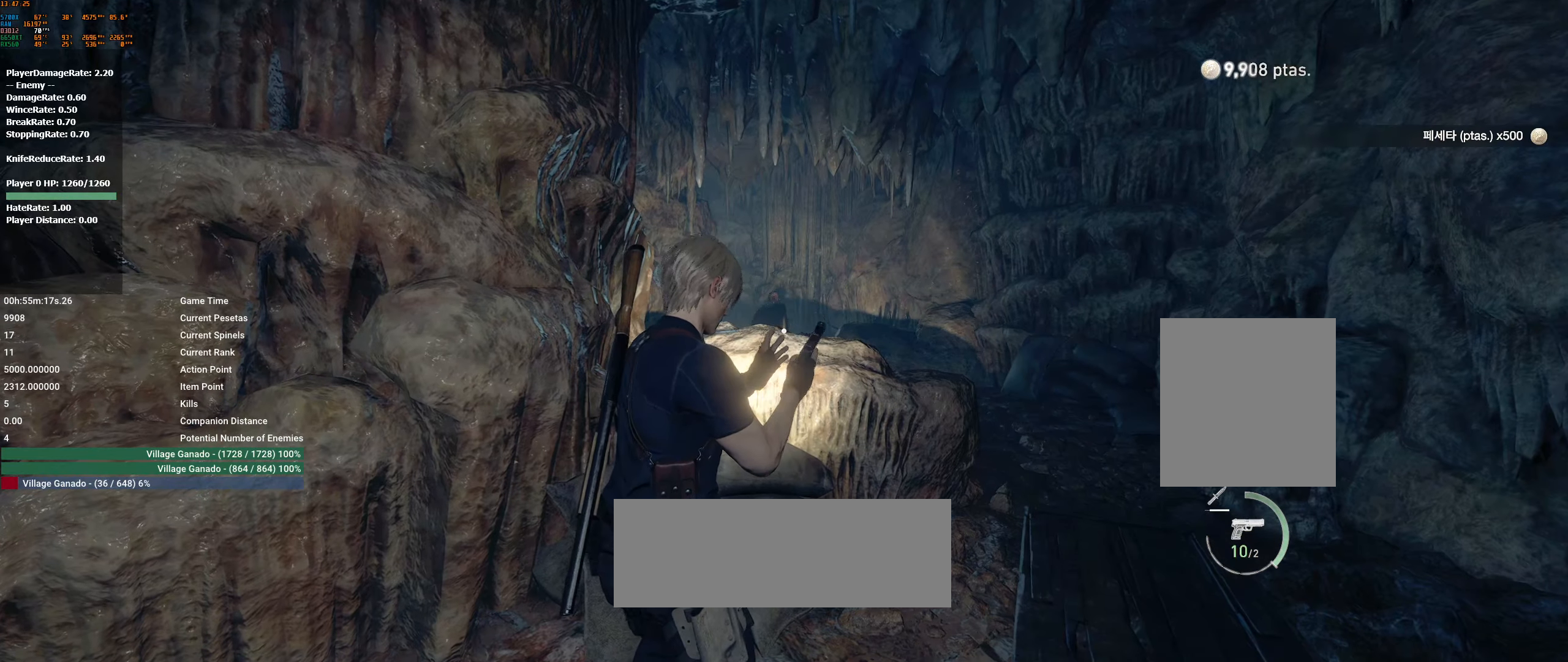
{"buttons": [], "left_stick": "left", "events": [[484, "left_stick", "left"]]}
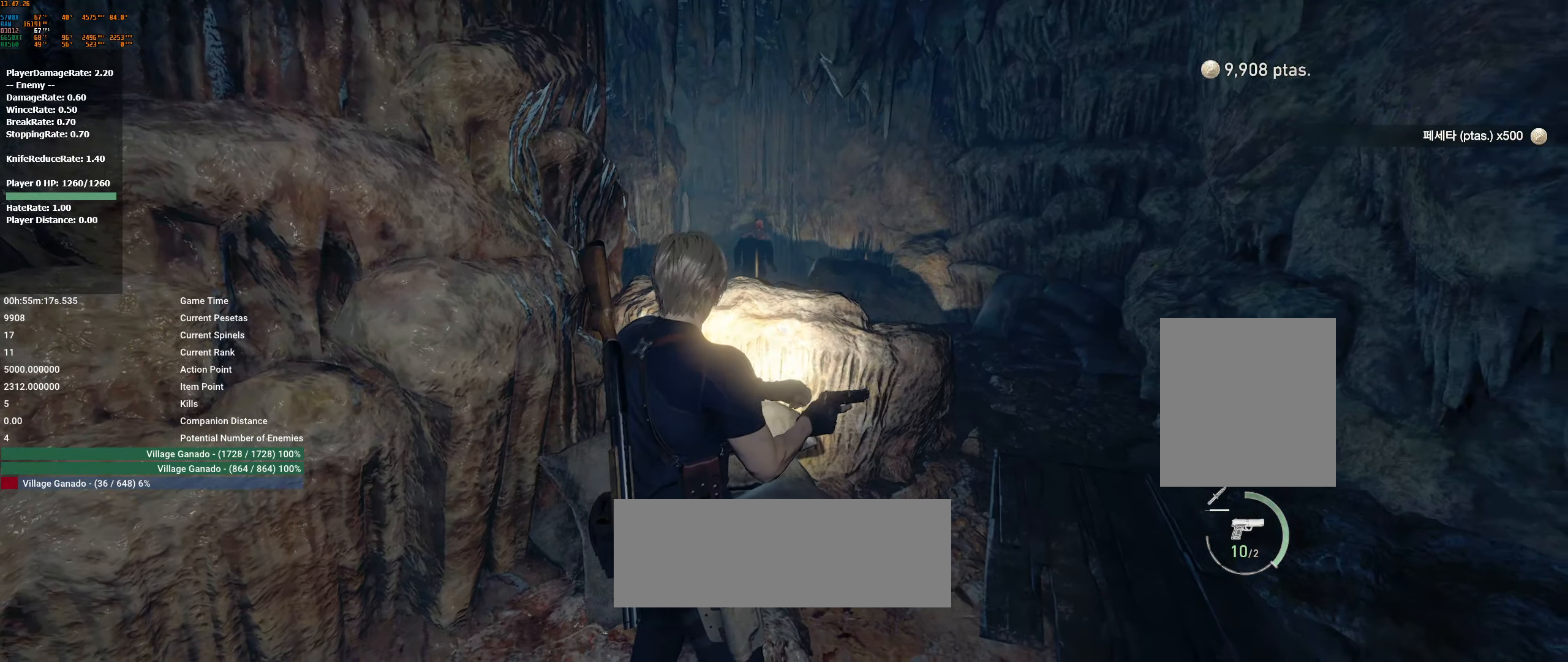
{"buttons": ["L2"], "left_stick": "center", "events": [[34, "left_stick", "center"], [233, "L2", "down"]]}
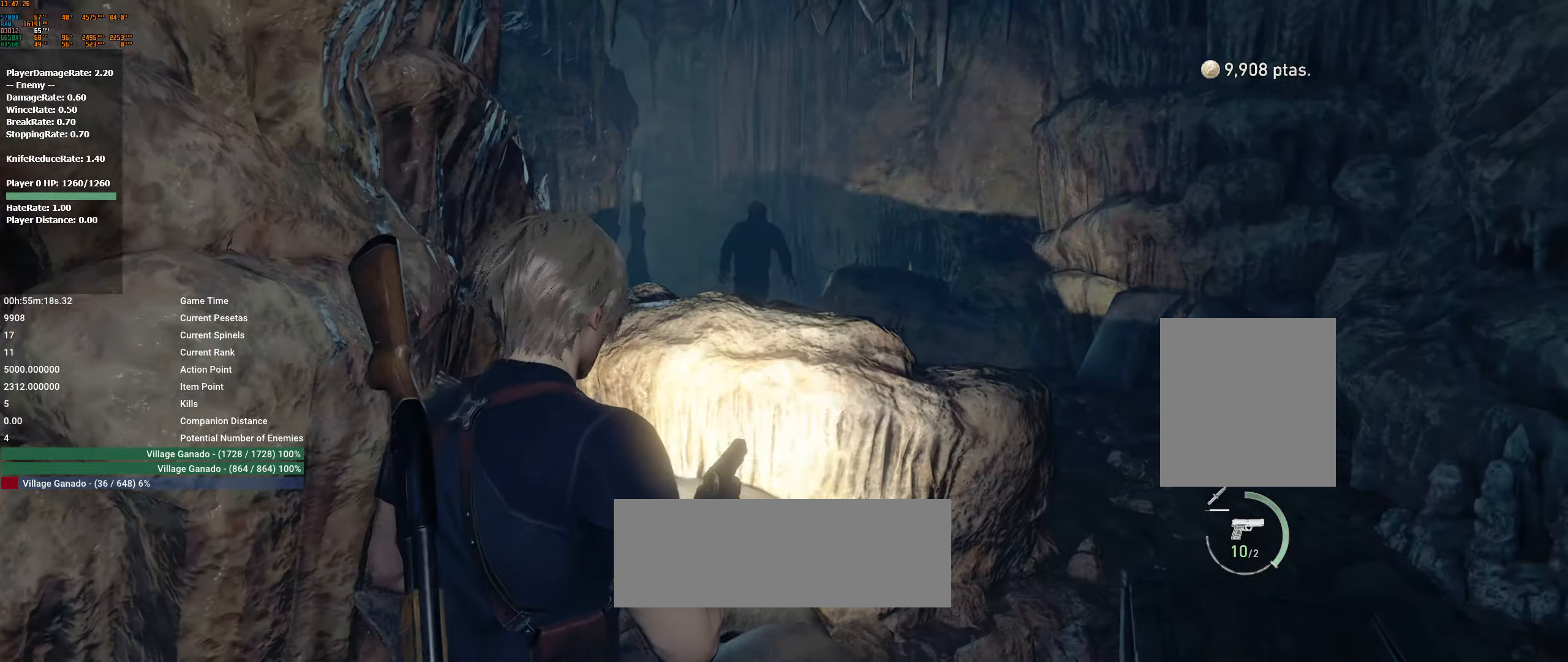
{"buttons": ["L2"], "left_stick": "center", "events": []}
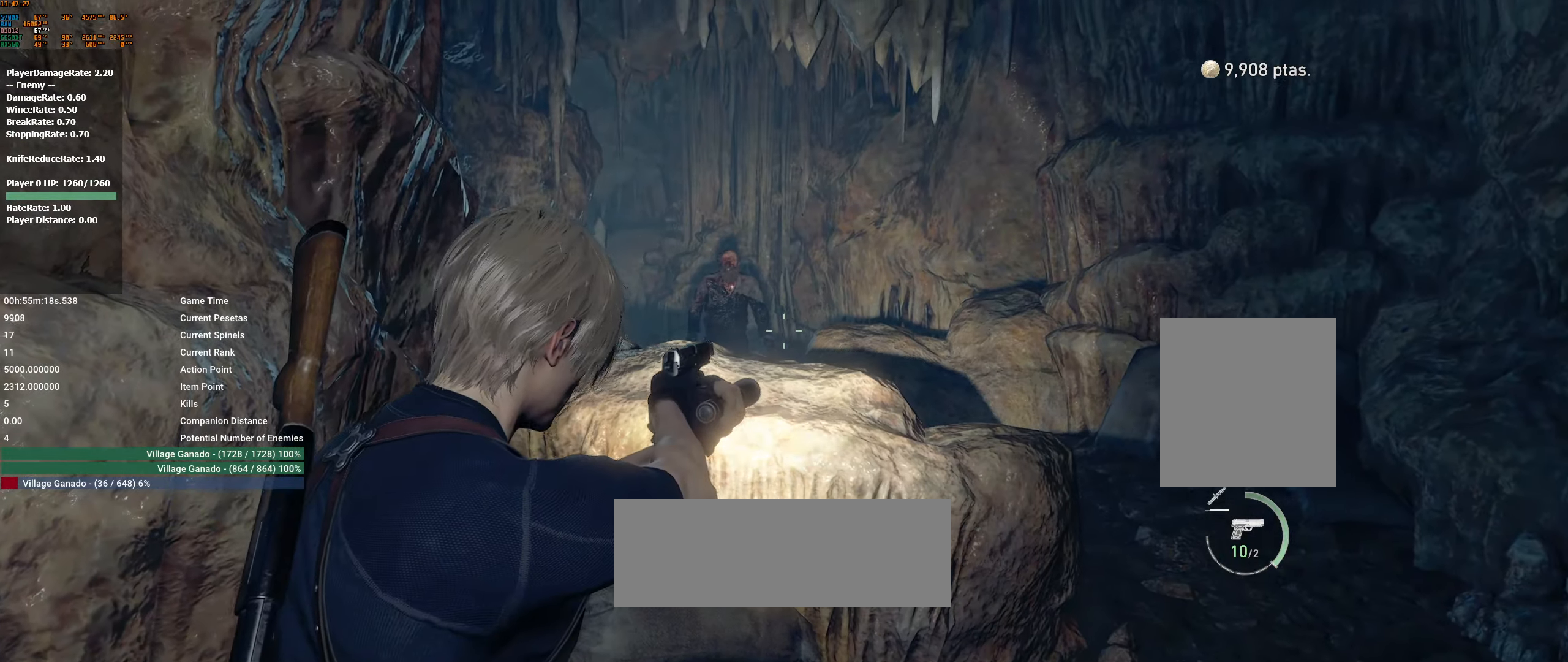
{"buttons": ["L2", "R2"], "left_stick": "center", "events": [[450, "R2", "down"]]}
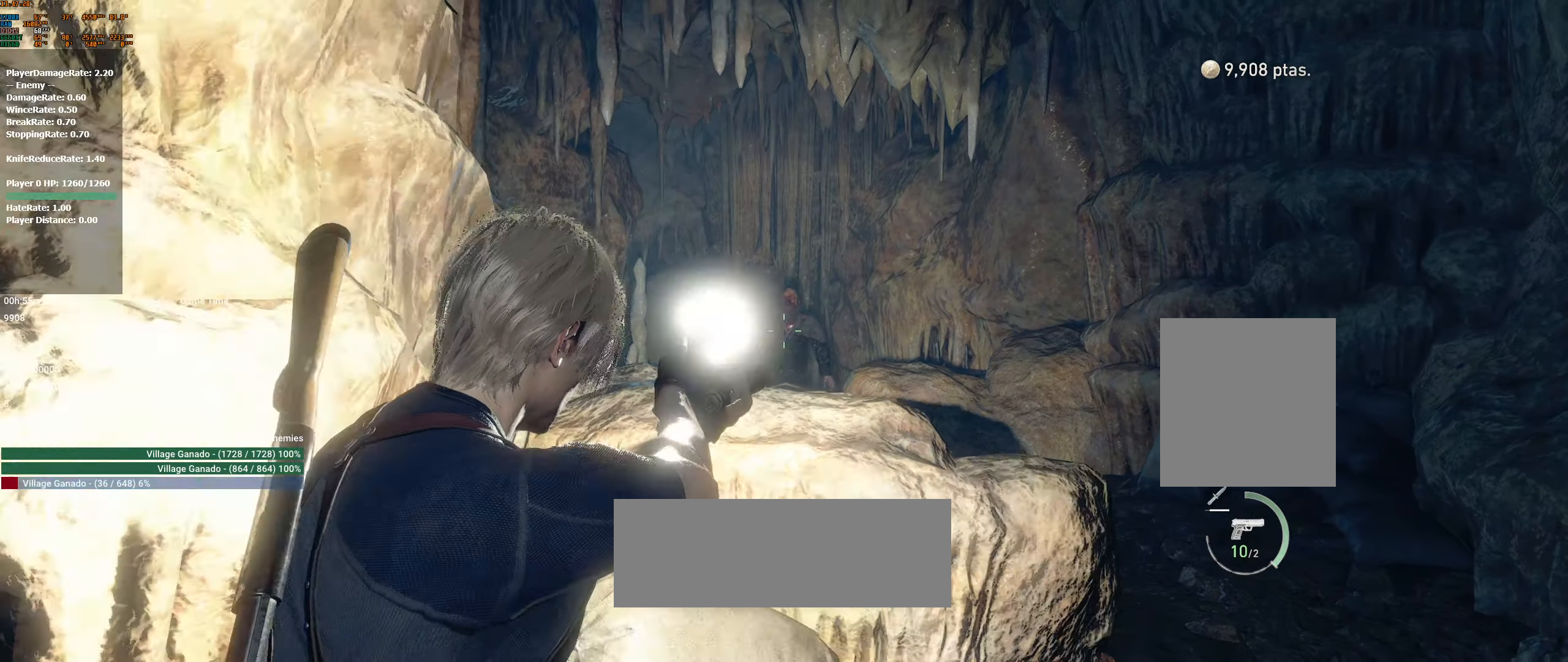
{"buttons": ["L2"], "left_stick": "center", "events": [[83, "R2", "up"]]}
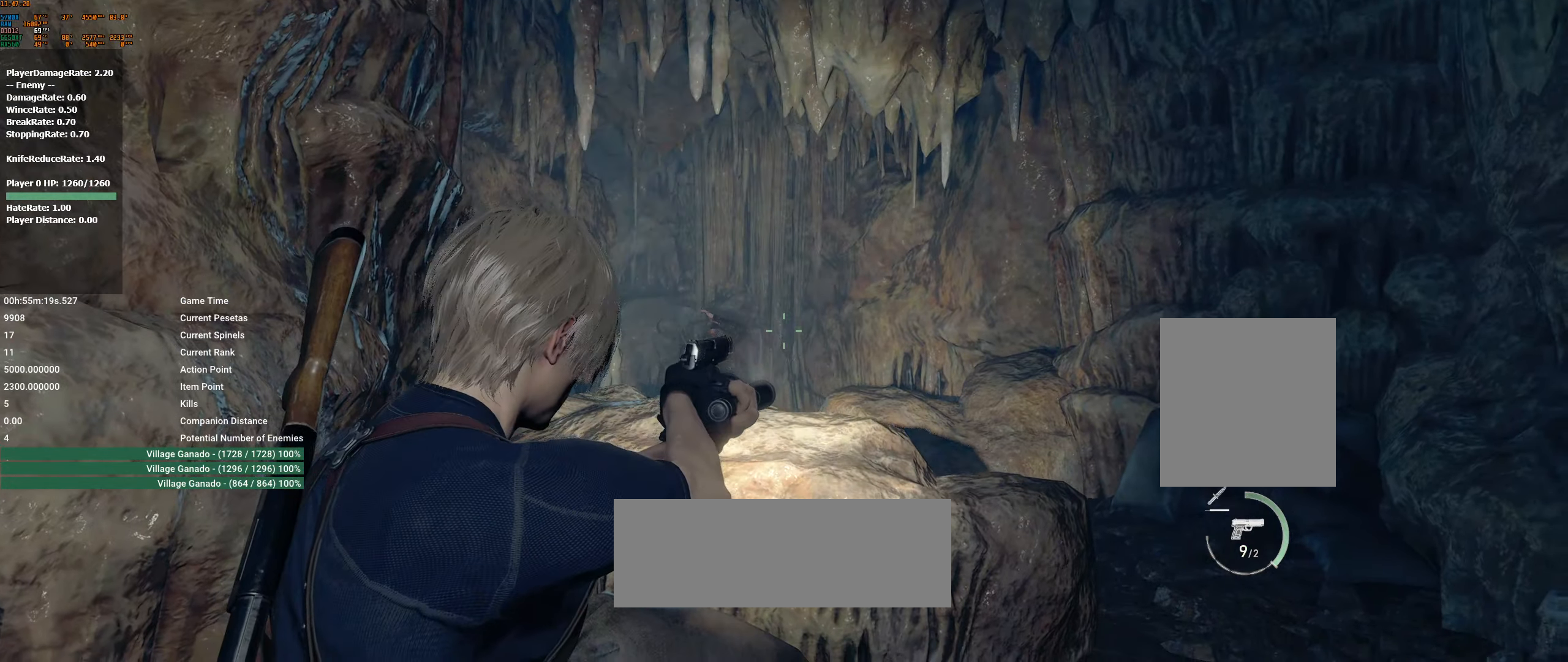
{"buttons": [], "left_stick": "center", "events": [[133, "L2", "up"]]}
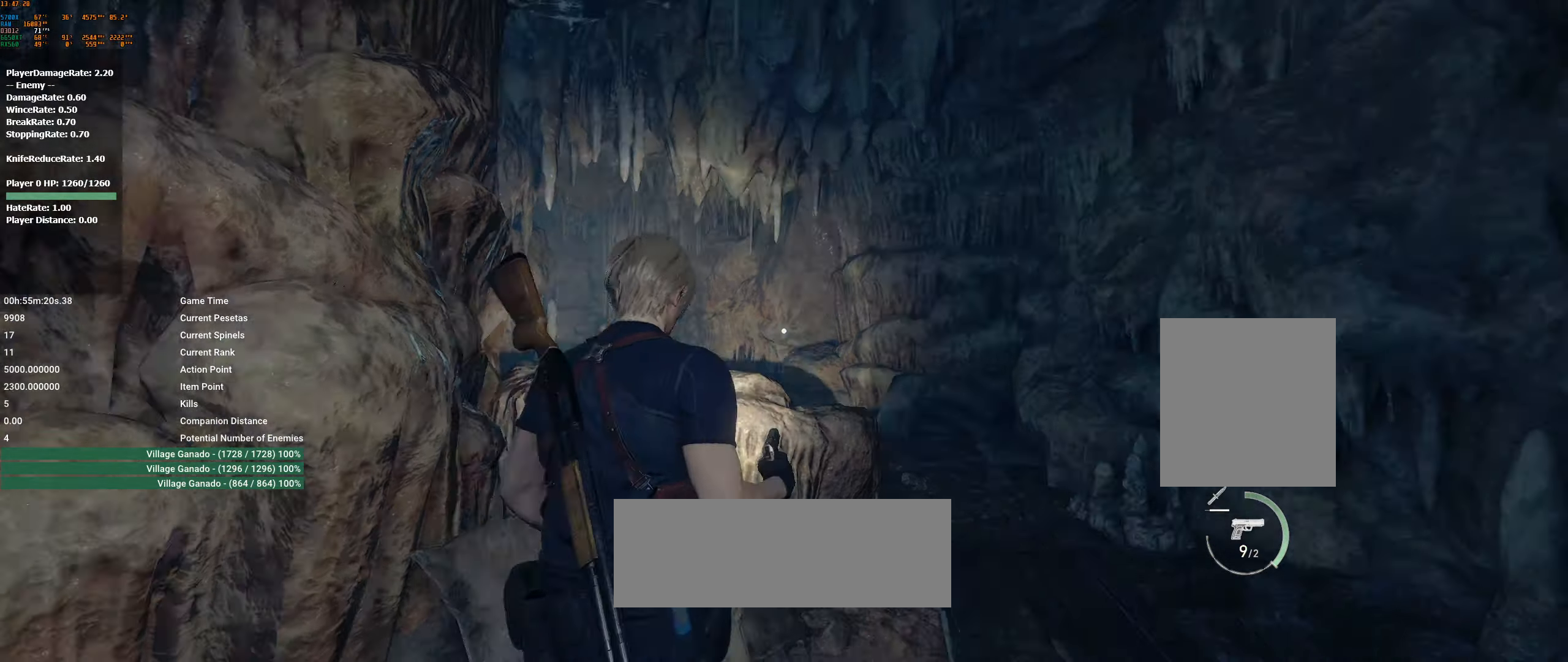
{"buttons": [], "left_stick": "center", "events": []}
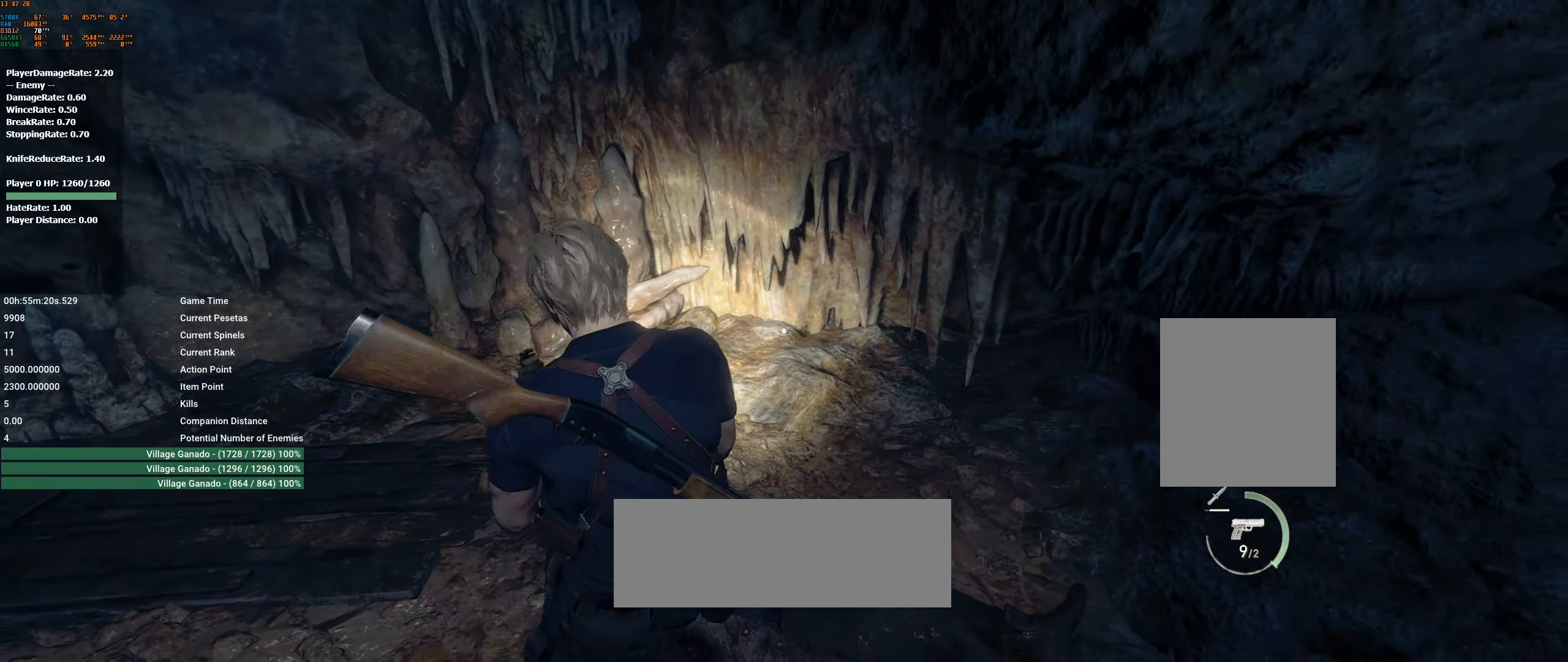
{"buttons": [], "left_stick": "up", "events": [[350, "left_stick", "up"]]}
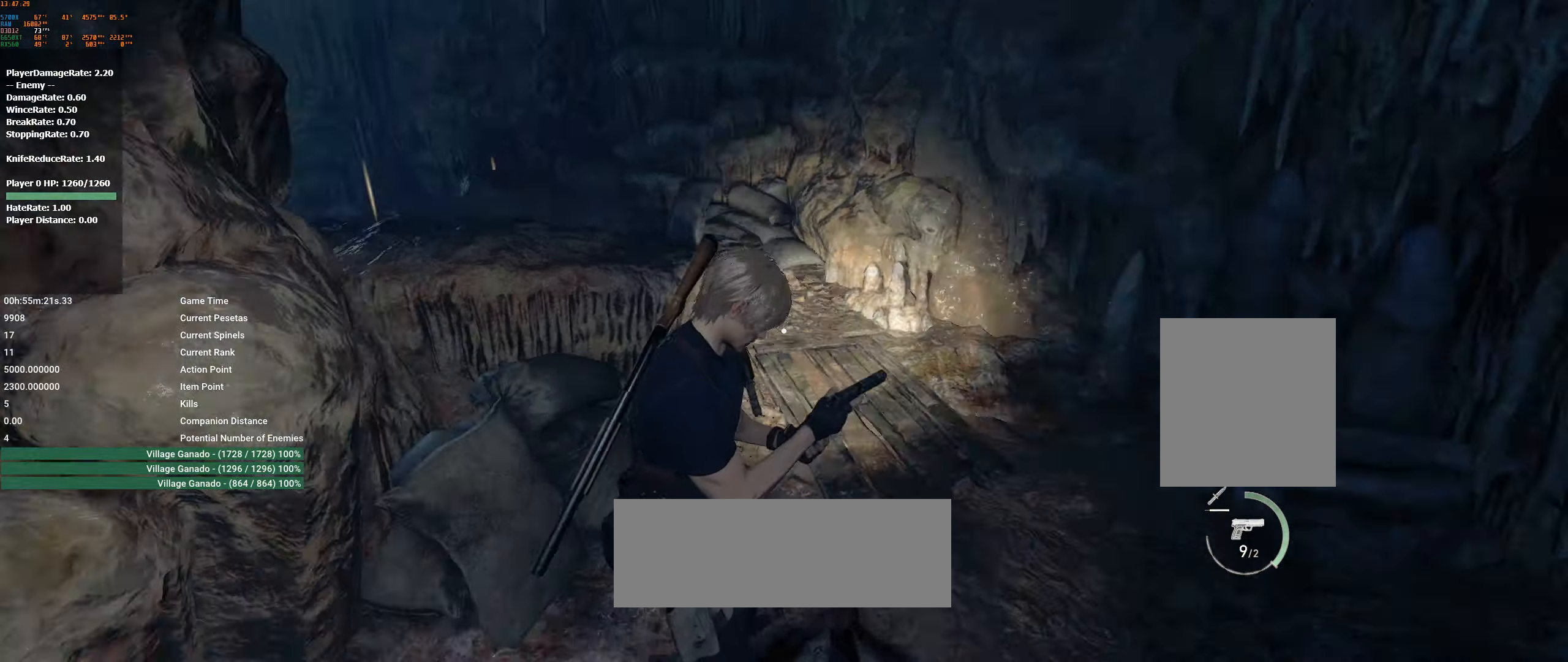
{"buttons": [], "left_stick": "up"}
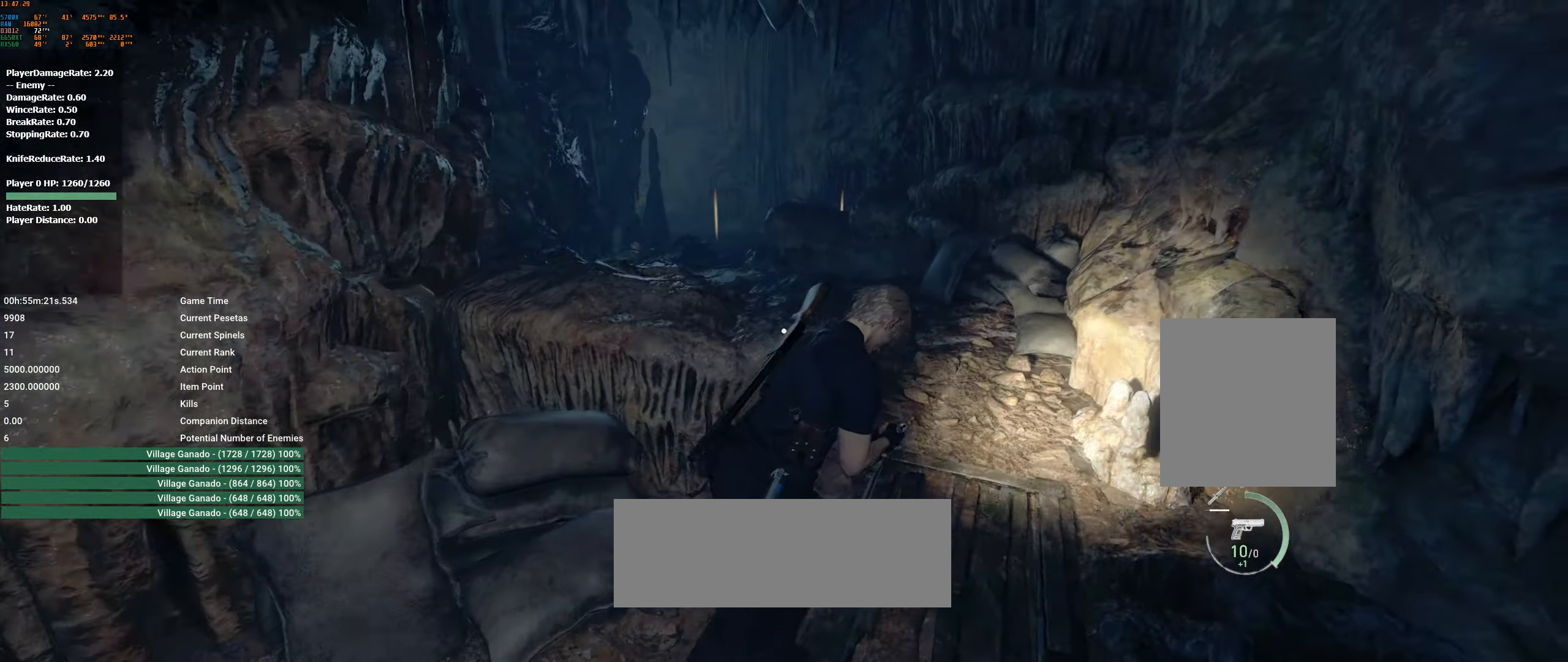
{"buttons": [], "left_stick": "up", "events": []}
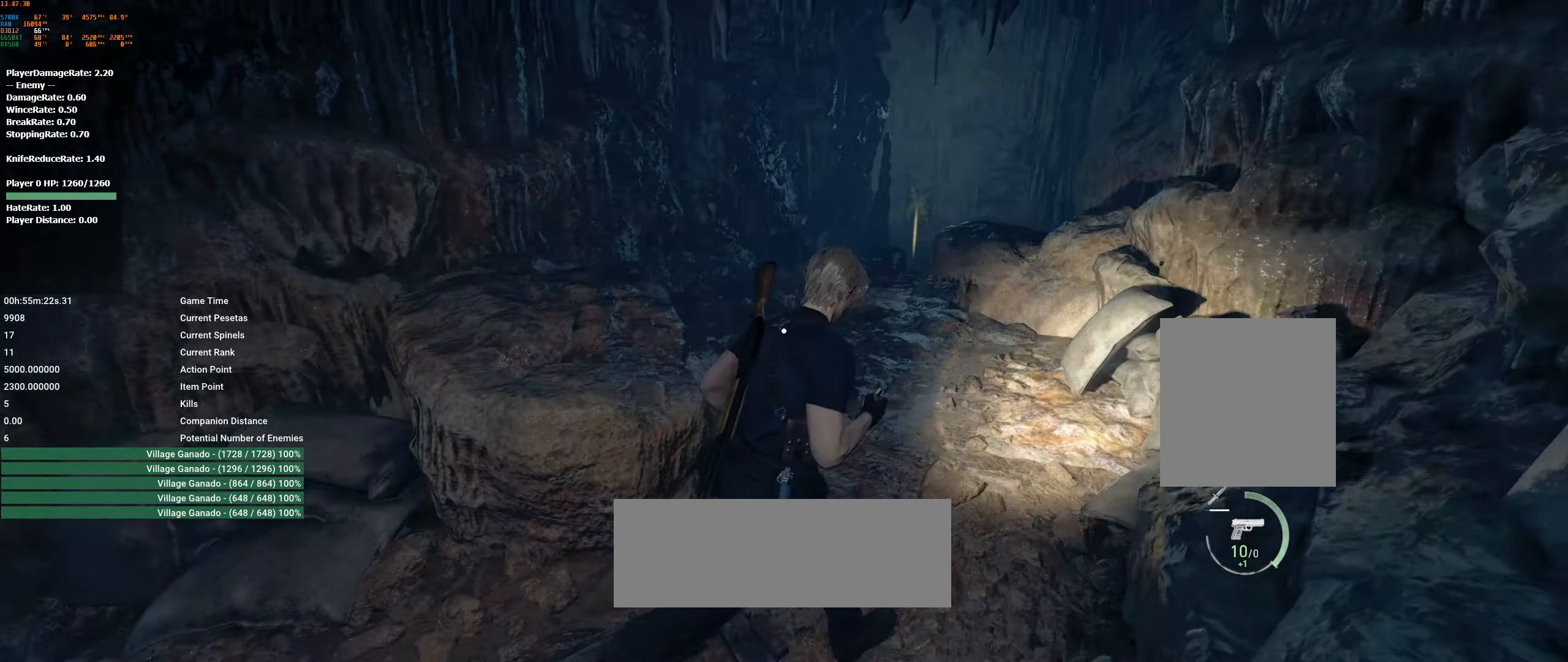
{"buttons": [], "left_stick": "up", "events": []}
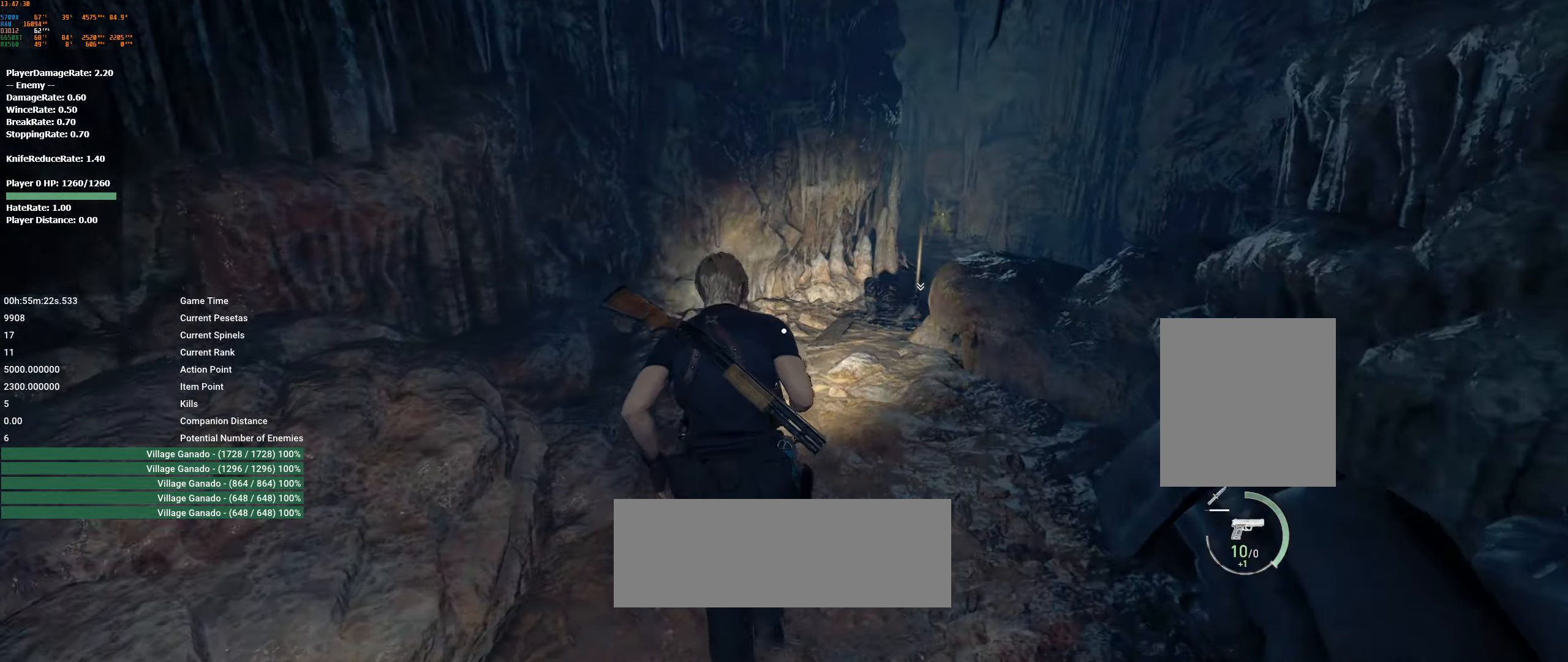
{"buttons": [], "left_stick": "up", "events": []}
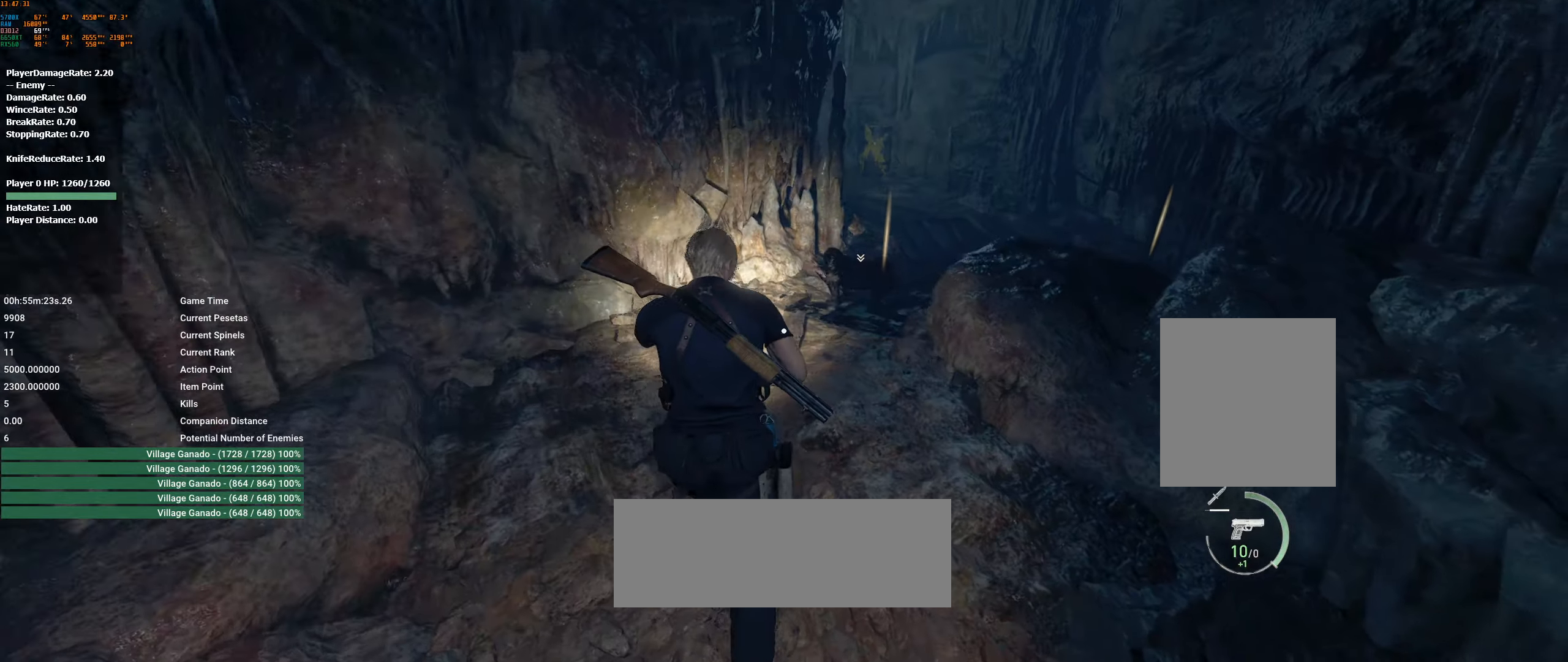
{"buttons": [], "left_stick": "up-right", "events": [[217, "left_stick", "up-right"]]}
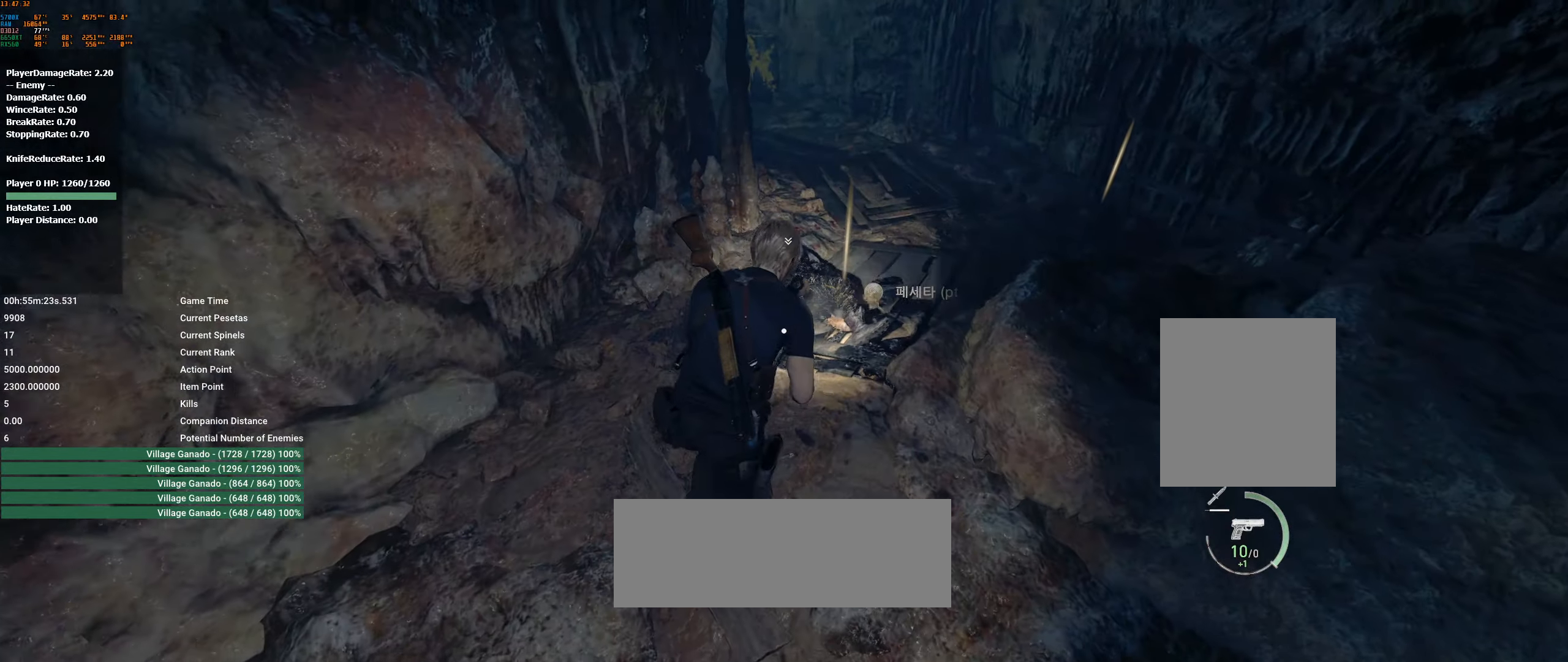
{"buttons": [], "left_stick": "center", "events": [[17, "left_stick", "up"], [150, "left_stick", "center"], [300, "R2", "down"], [433, "R2", "up"]]}
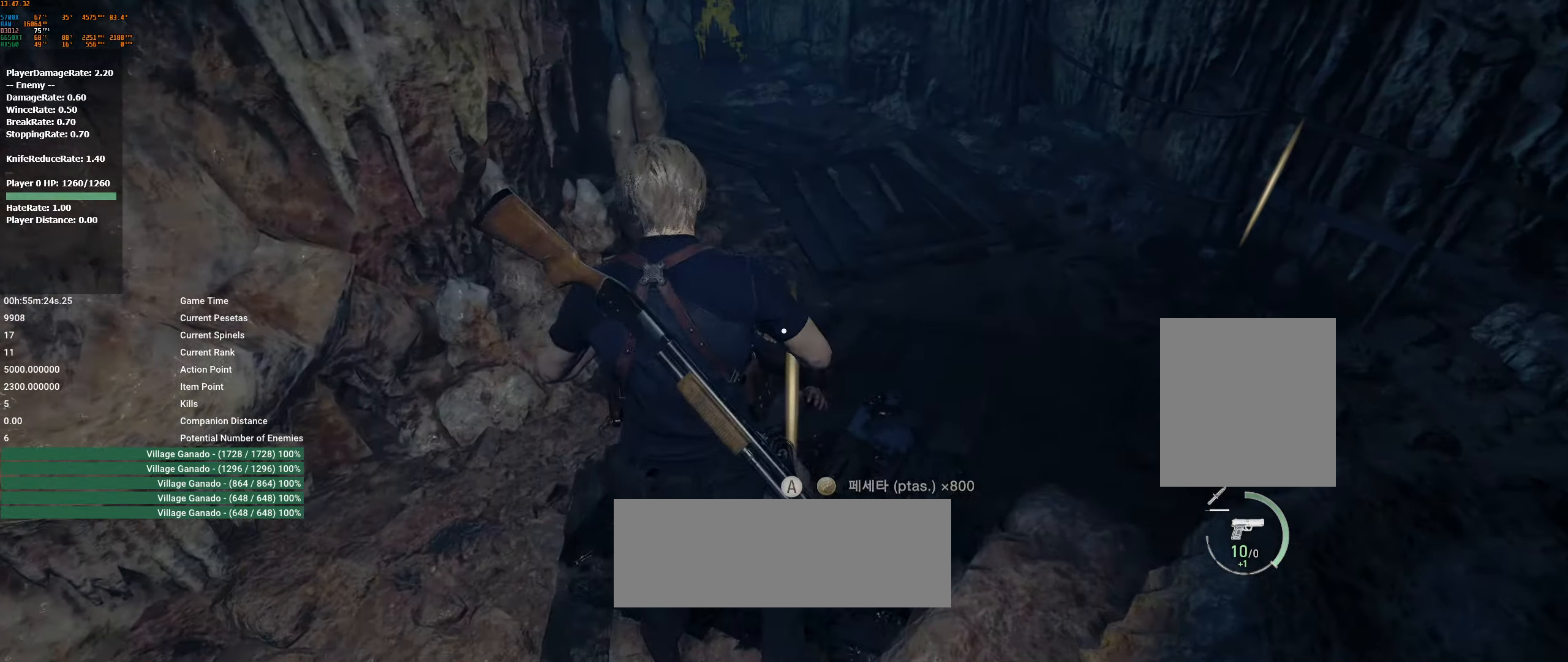
{"buttons": [], "left_stick": "center", "events": []}
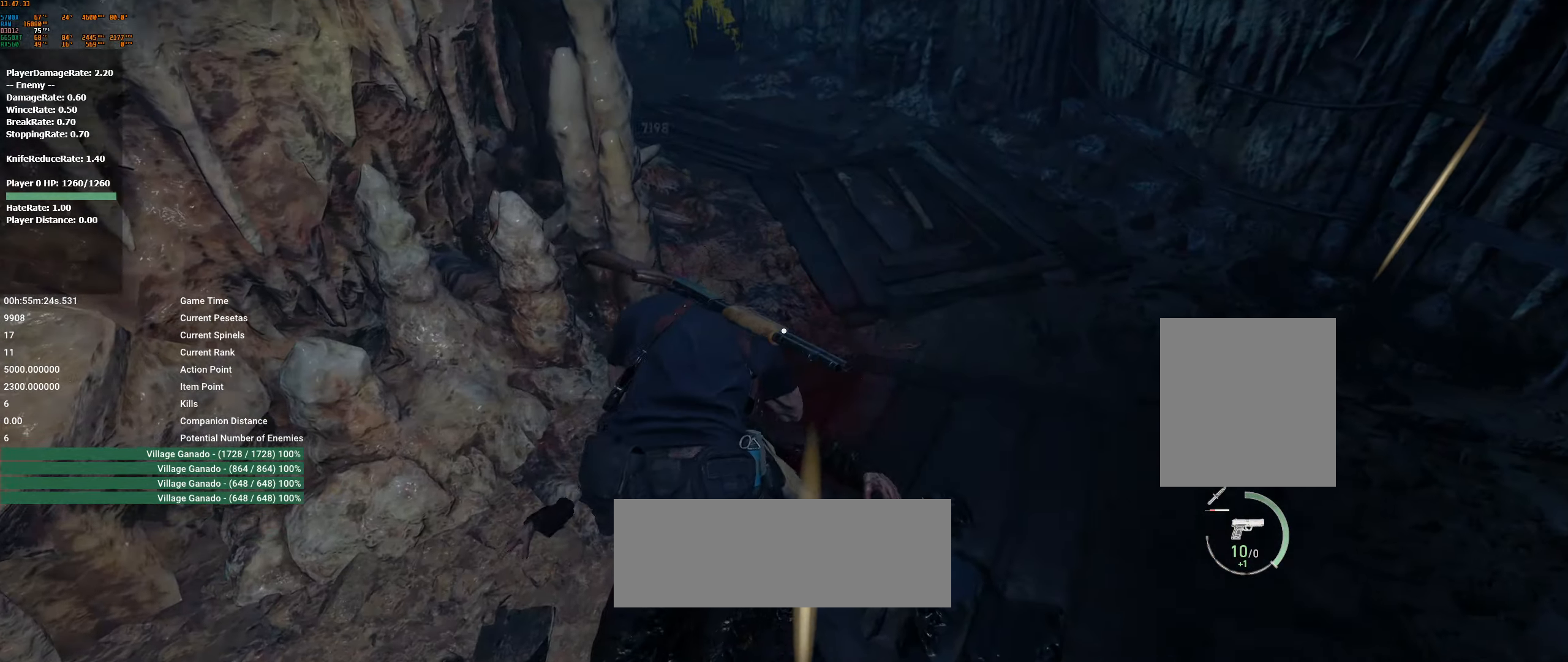
{"buttons": [], "left_stick": "center", "events": []}
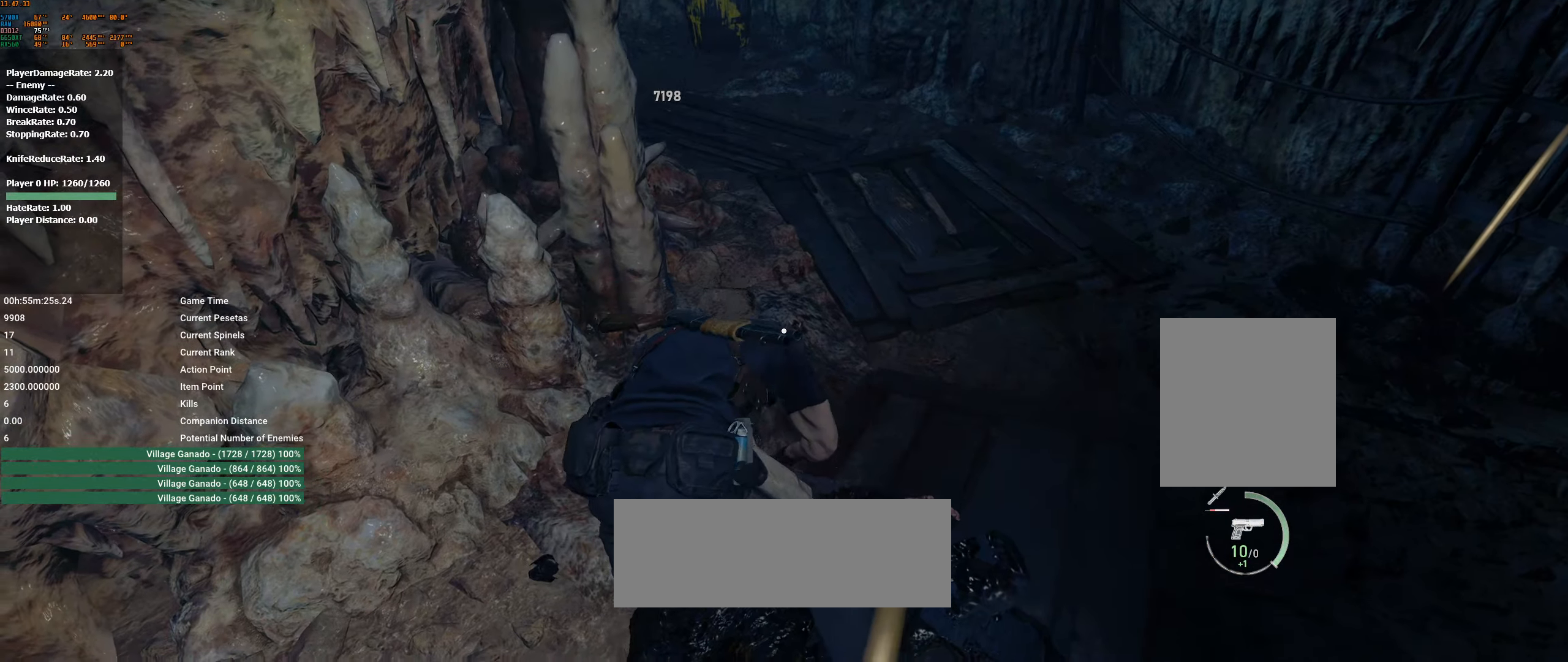
{"buttons": [], "left_stick": "center", "events": []}